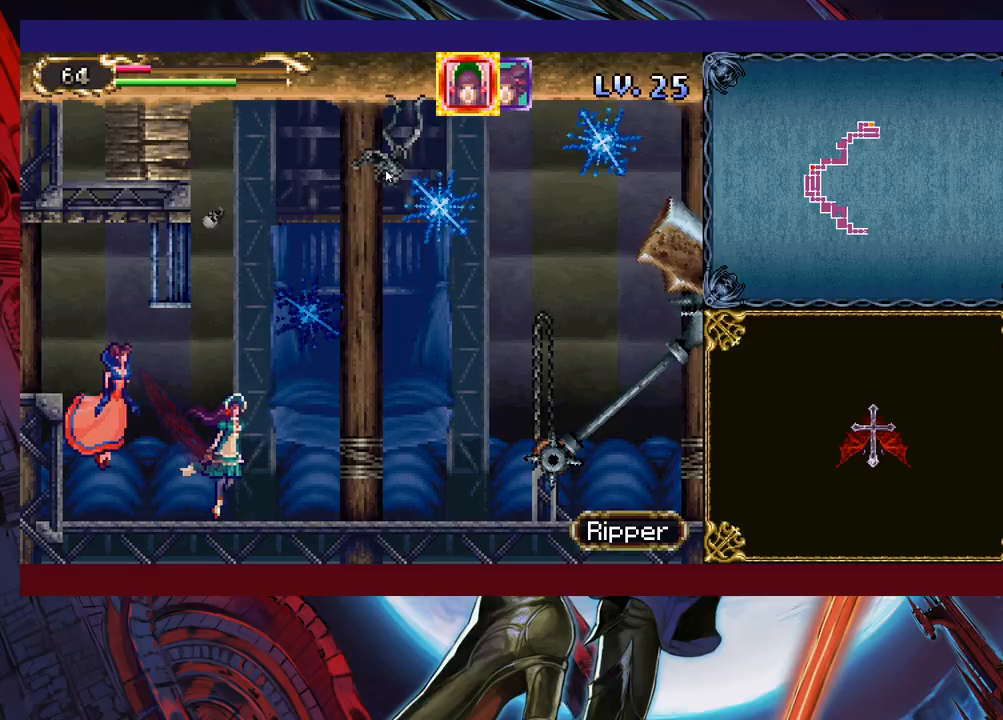
Gameplay with a controller (Xbox layout); each line is a JSON object with the inputs held at the frame after it. "events" lists button and stick changes between this image and that frame as [ms after this image, input, new state], when the widget could be followed in between. Not read: L2 L3 R2.
{"buttons": [], "left_stick": "down-right", "right_stick": "center", "events": []}
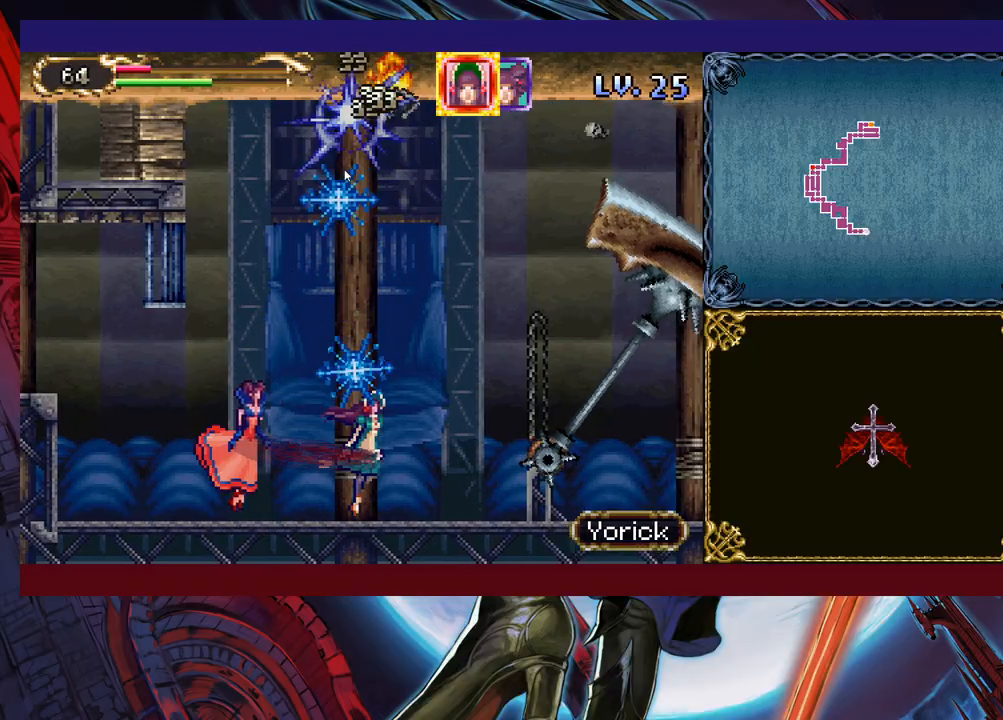
{"buttons": [], "left_stick": "down-right", "right_stick": "center", "events": [[317, "left_stick", "up-right"], [483, "left_stick", "down-right"]]}
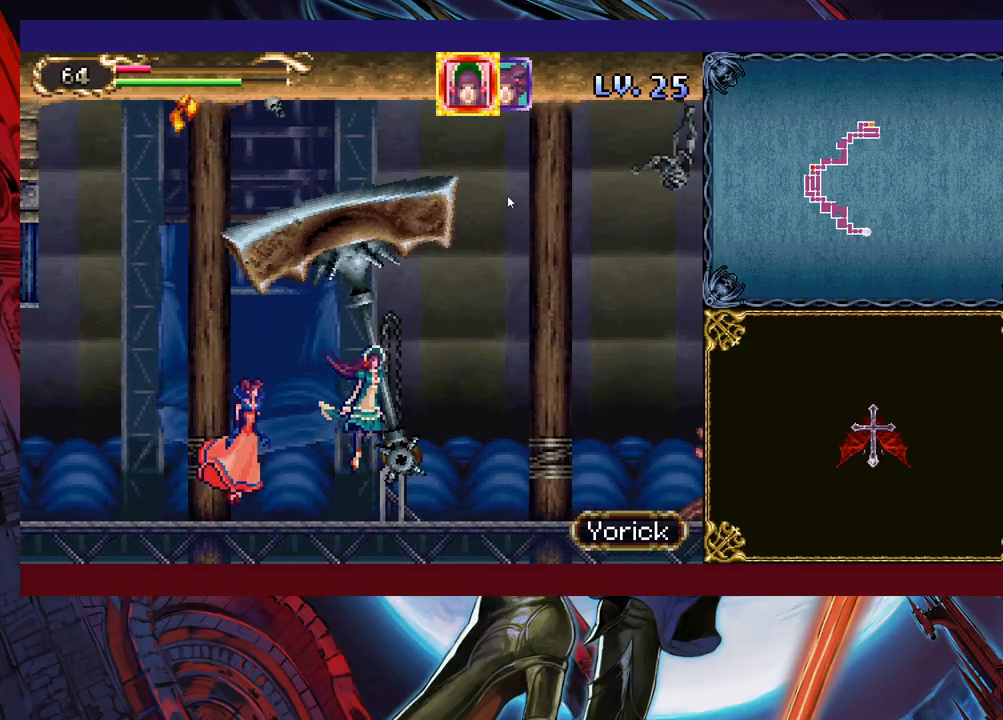
{"buttons": [], "left_stick": "down-right", "right_stick": "center", "events": []}
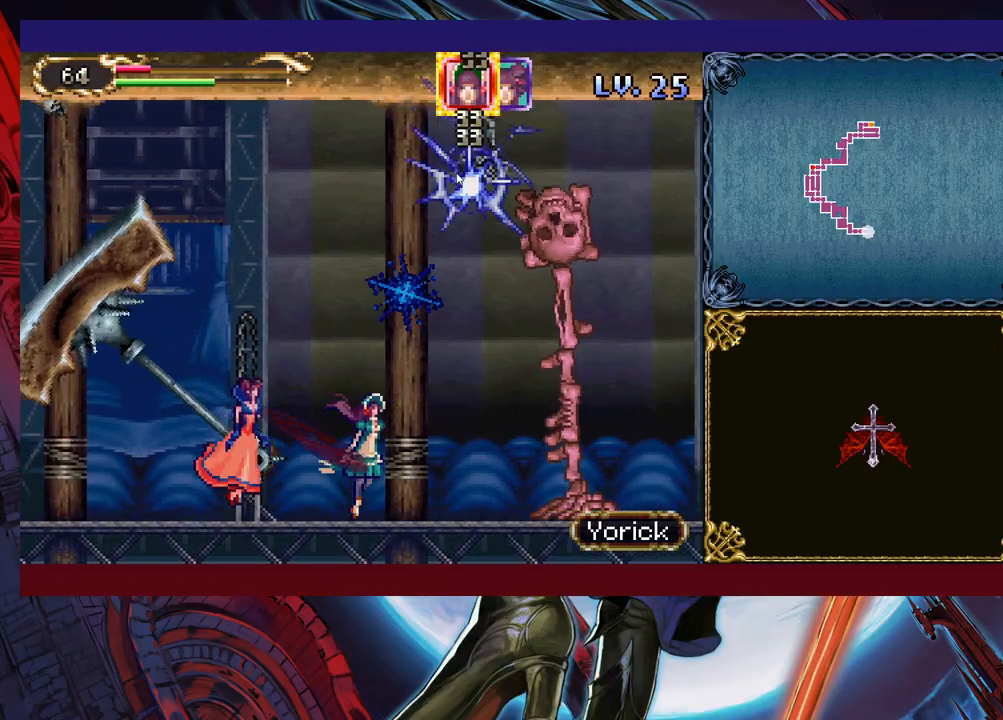
{"buttons": [], "left_stick": "down-right", "right_stick": "center", "events": []}
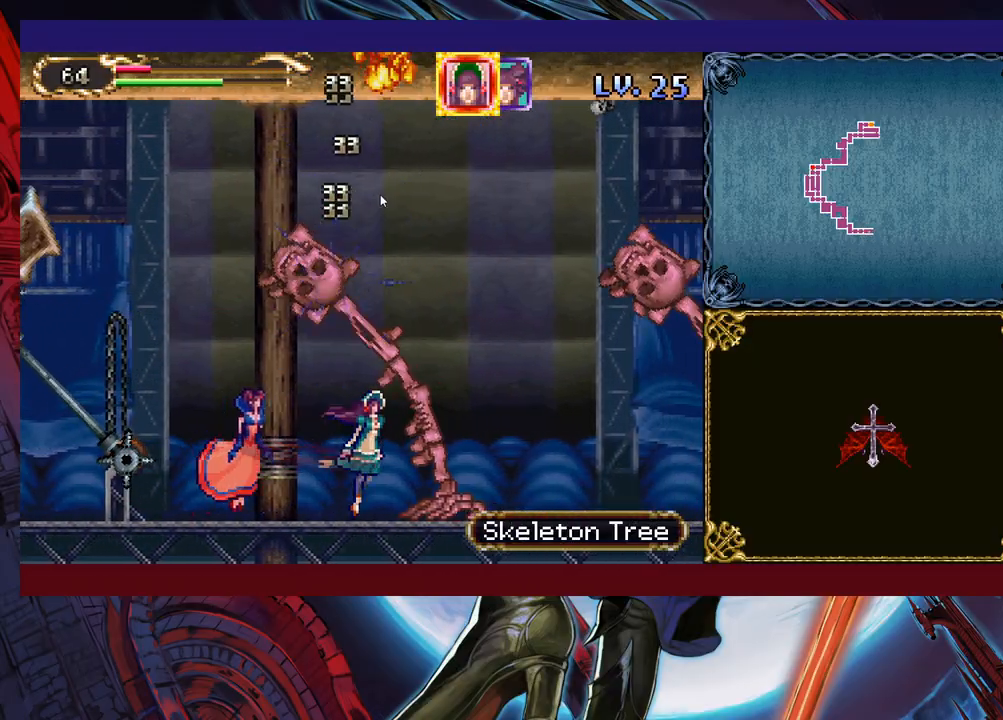
{"buttons": [], "left_stick": "down-right", "right_stick": "center", "events": []}
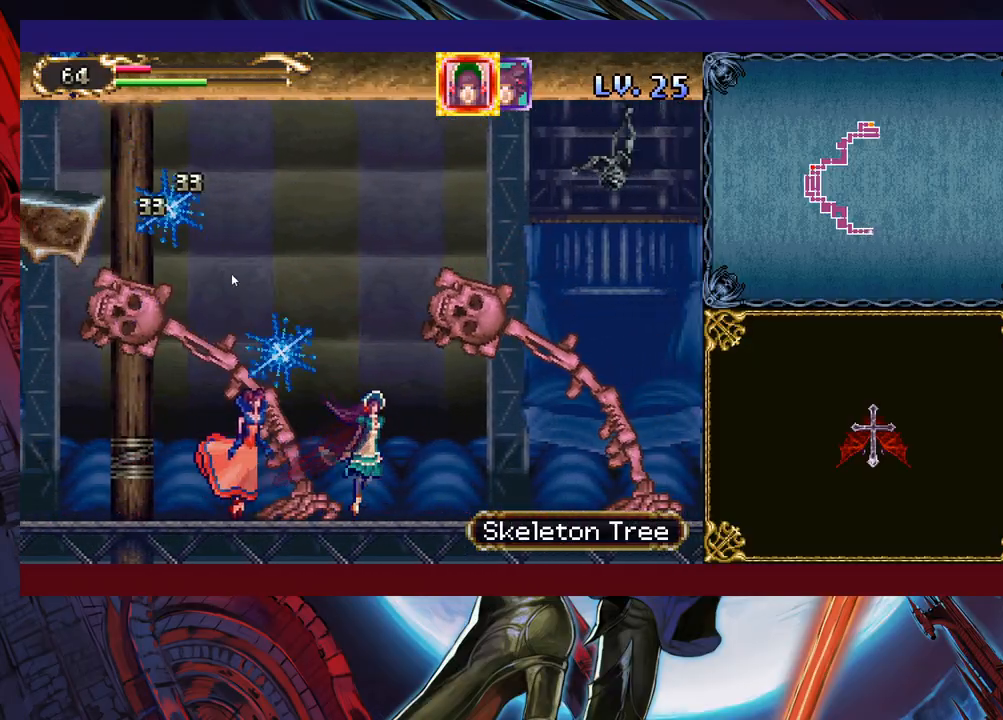
{"buttons": [], "left_stick": "down-right", "right_stick": "center", "events": []}
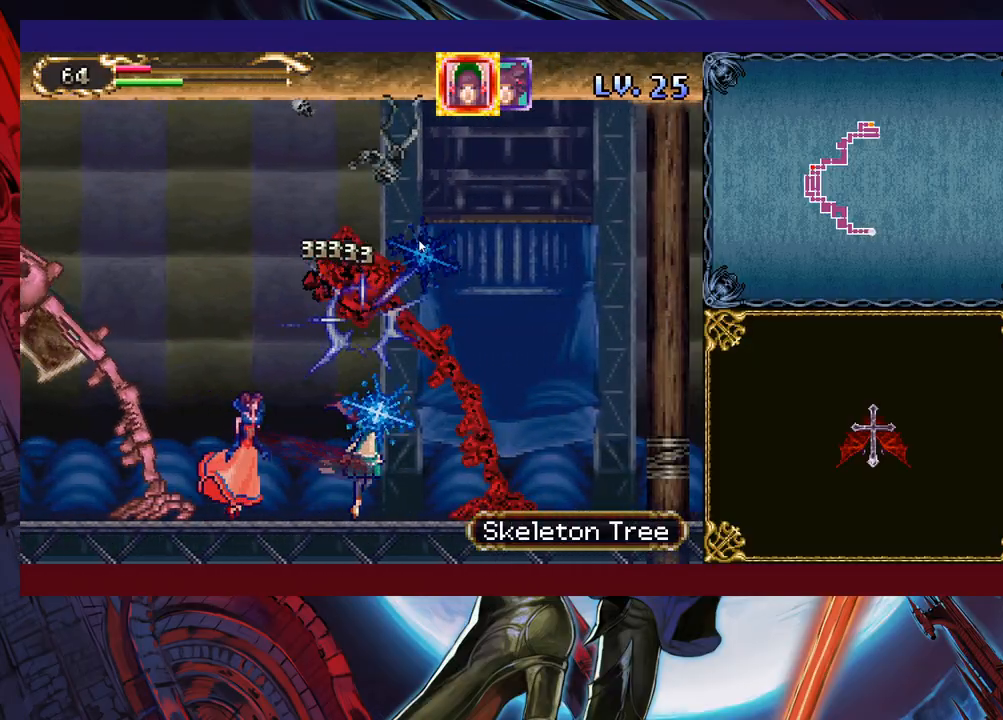
{"buttons": [], "left_stick": "down-right", "right_stick": "center", "events": []}
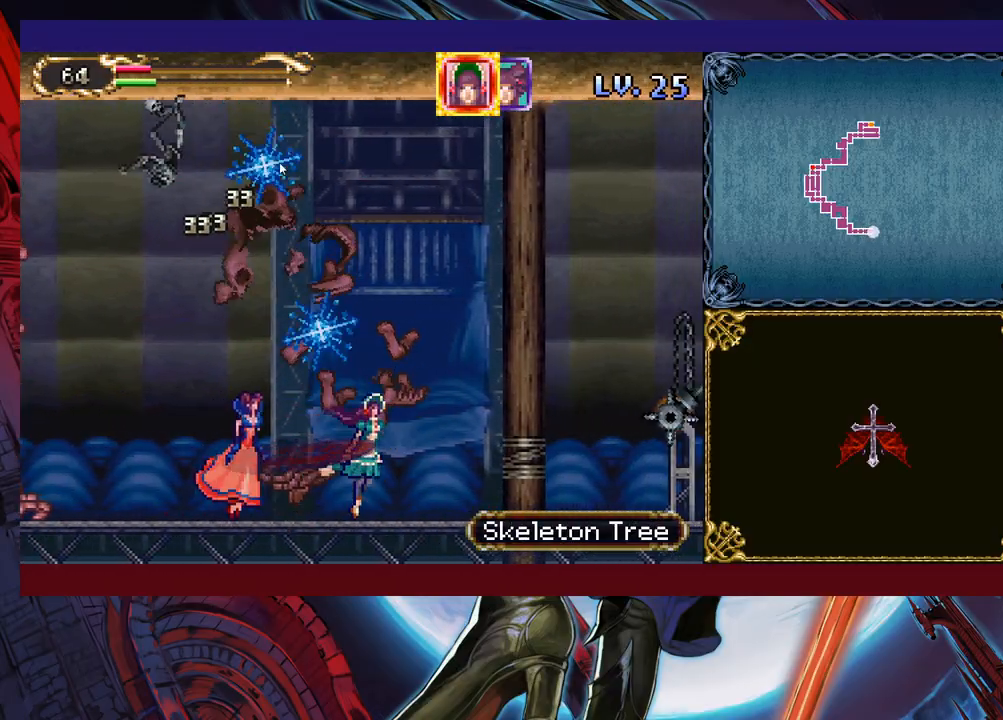
{"buttons": [], "left_stick": "down-right", "right_stick": "center", "events": []}
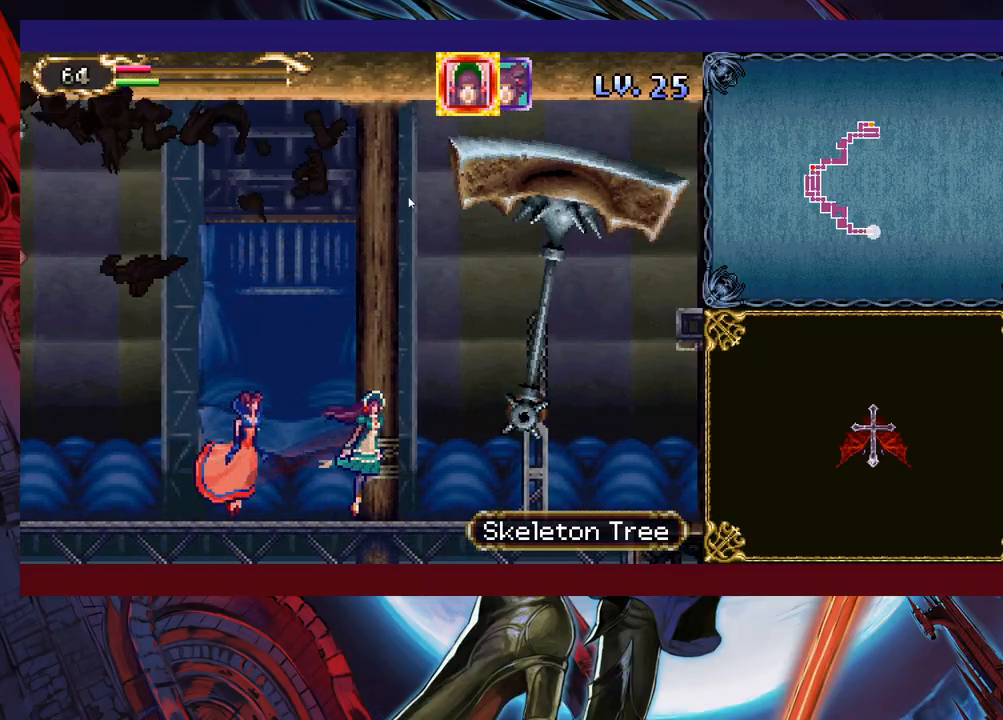
{"buttons": [], "left_stick": "right", "right_stick": "center", "events": [[167, "left_stick", "up-right"], [433, "left_stick", "right"]]}
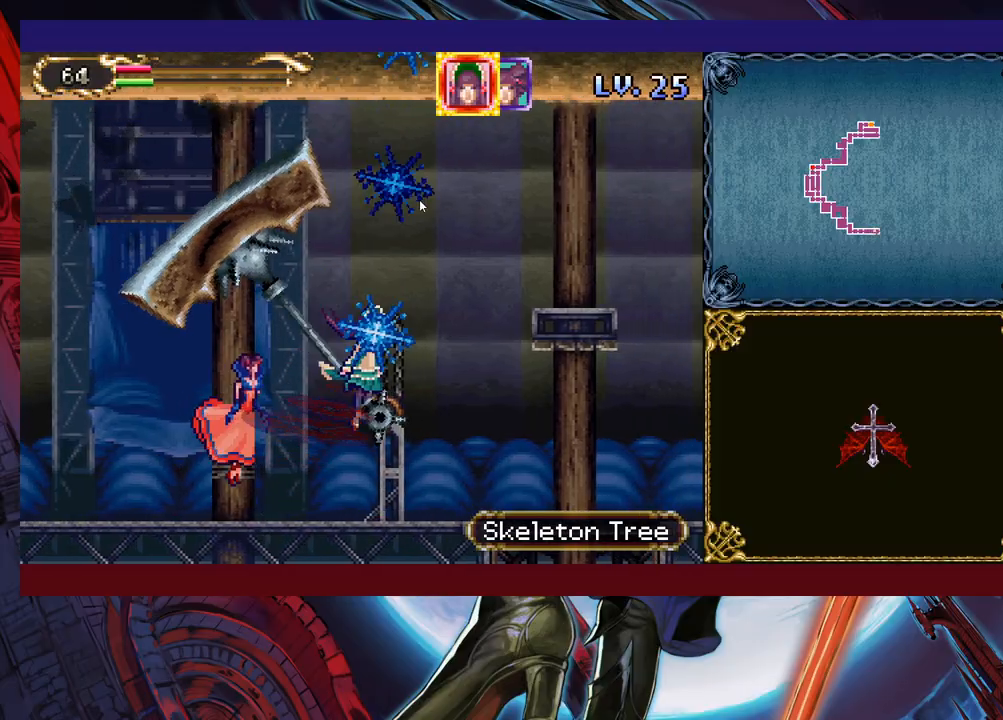
{"buttons": [], "left_stick": "down-right", "right_stick": "center", "events": [[33, "left_stick", "down-right"]]}
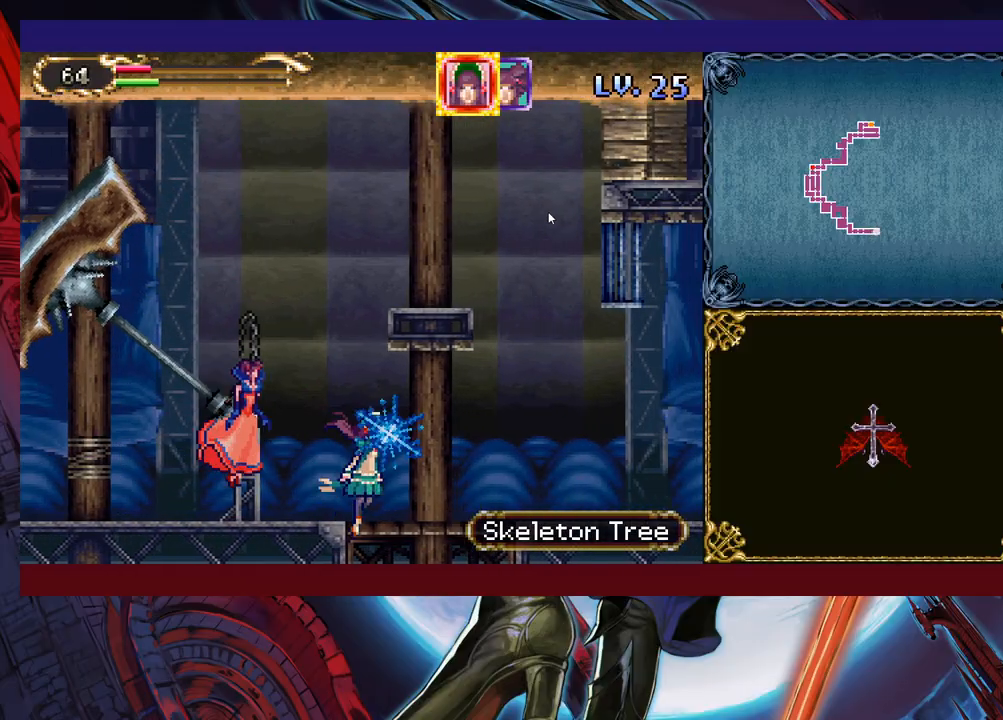
{"buttons": [], "left_stick": "down-right", "right_stick": "center", "events": [[133, "left_stick", "right"], [483, "left_stick", "down-right"]]}
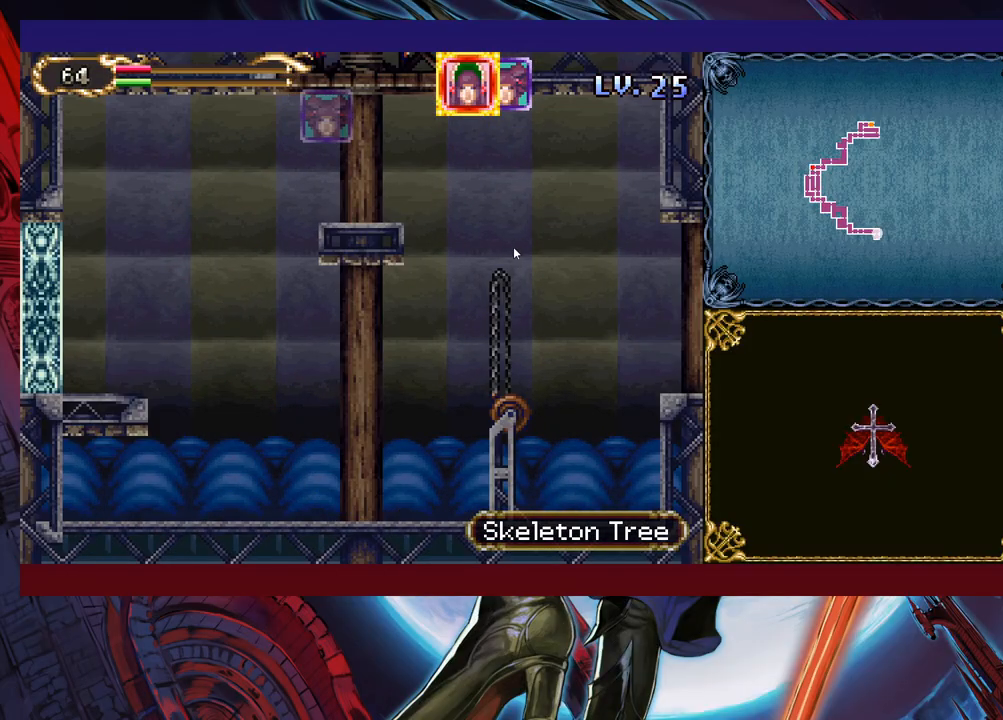
{"buttons": [], "left_stick": "down-right", "right_stick": "center", "events": []}
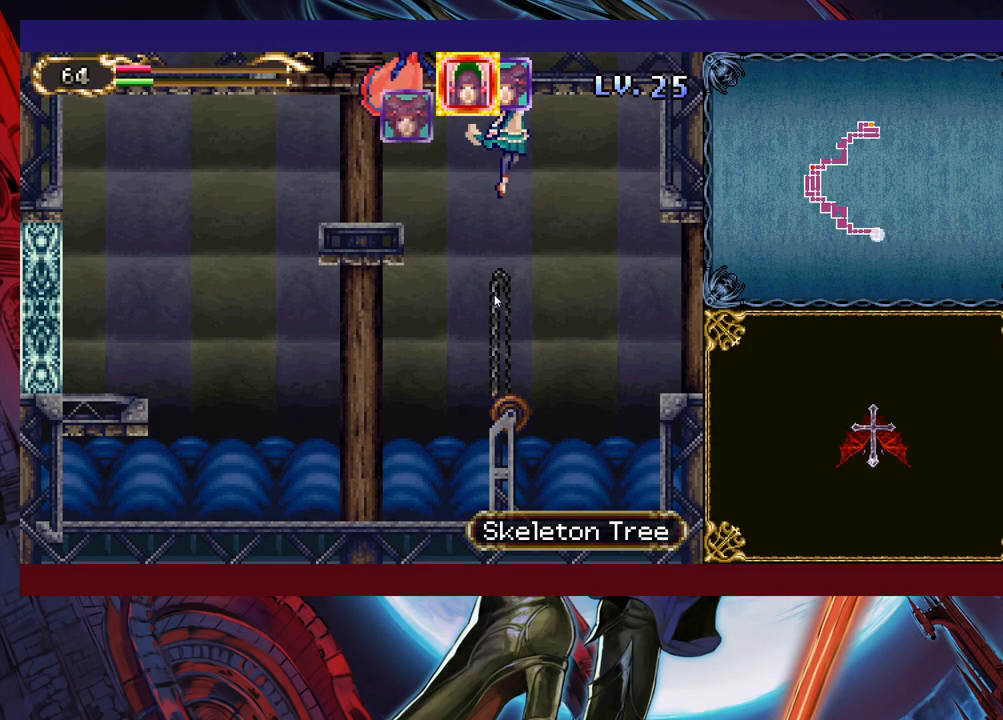
{"buttons": [], "left_stick": "down-right", "right_stick": "center", "events": []}
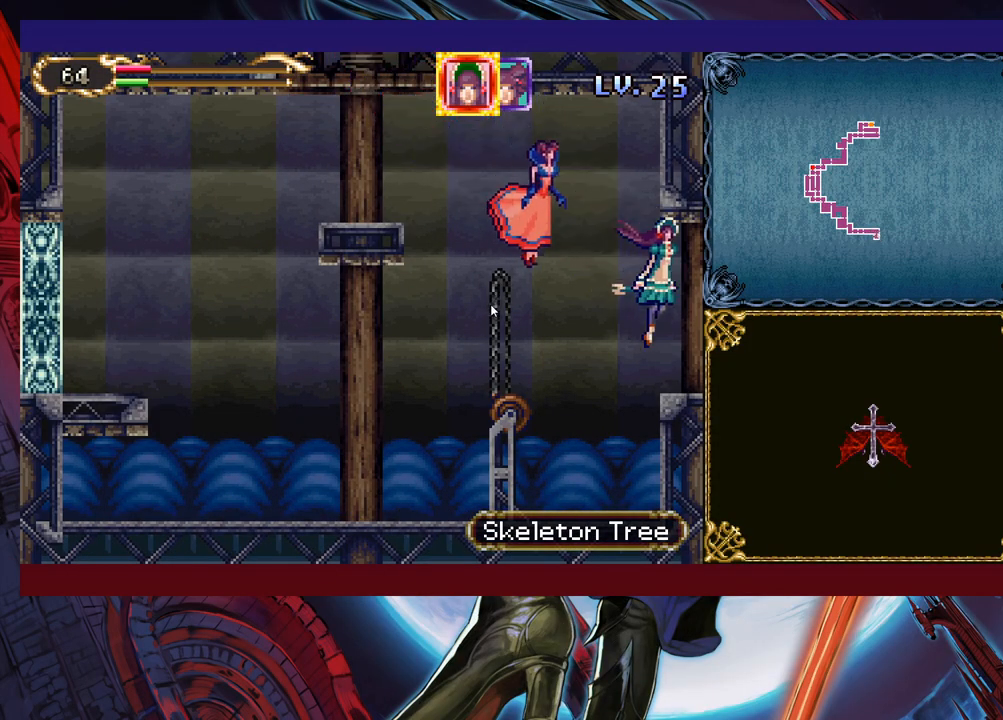
{"buttons": [], "left_stick": "center", "right_stick": "center", "events": [[167, "left_stick", "right"], [333, "left_stick", "center"]]}
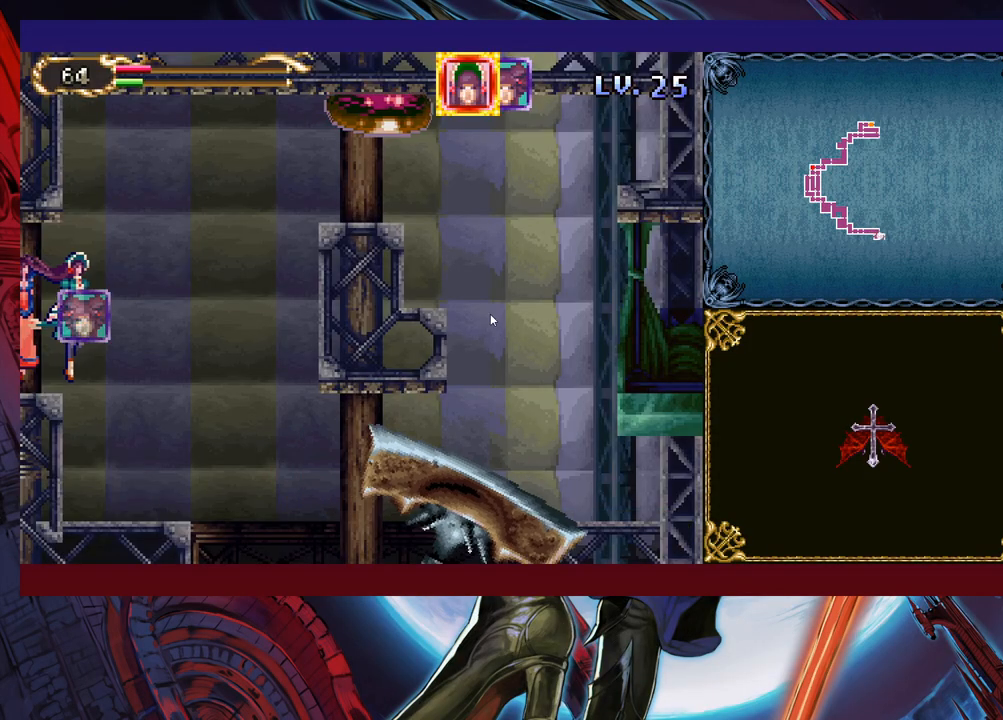
{"buttons": [], "left_stick": "down-left", "right_stick": "center", "events": [[183, "left_stick", "down"], [283, "left_stick", "down-left"]]}
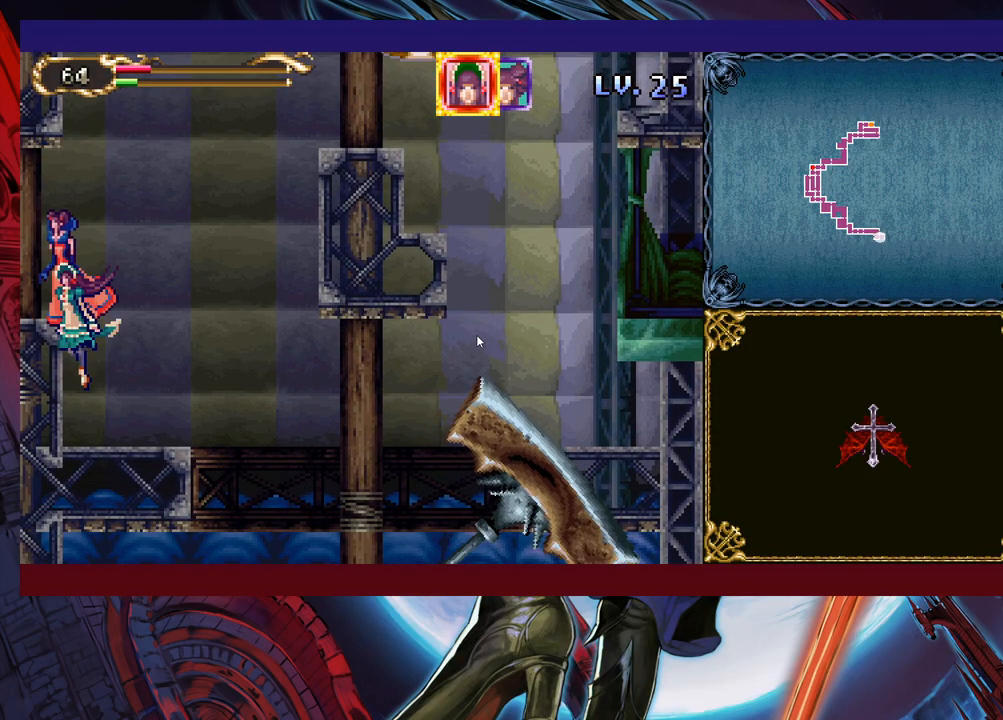
{"buttons": [], "left_stick": "down", "right_stick": "center", "events": [[67, "left_stick", "center"], [317, "left_stick", "down"]]}
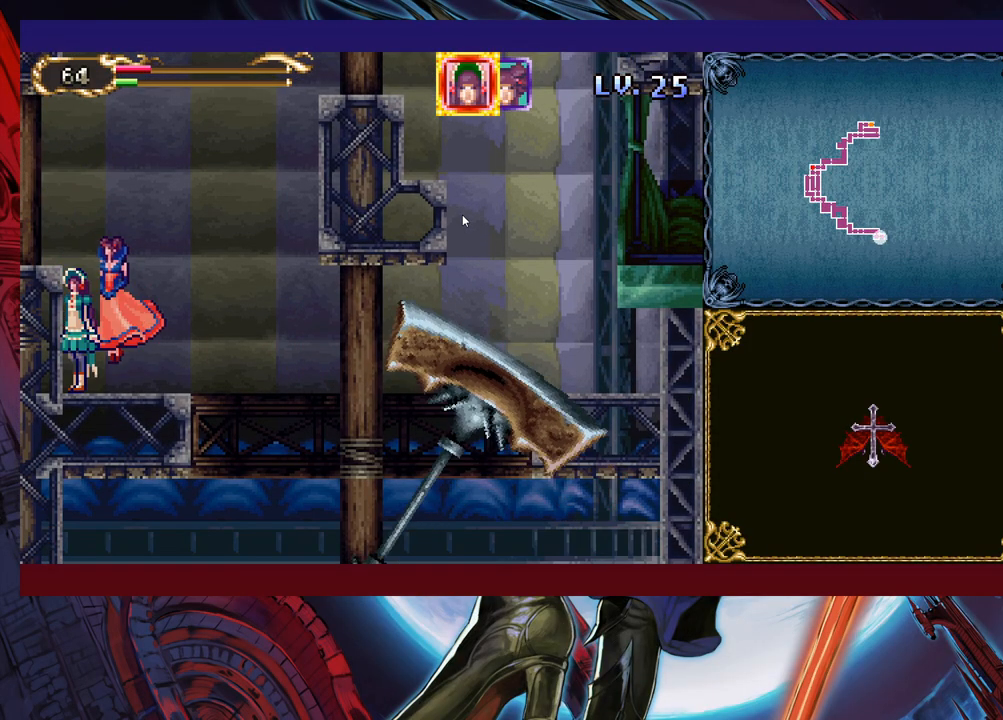
{"buttons": [], "left_stick": "center", "right_stick": "center", "events": [[217, "left_stick", "center"]]}
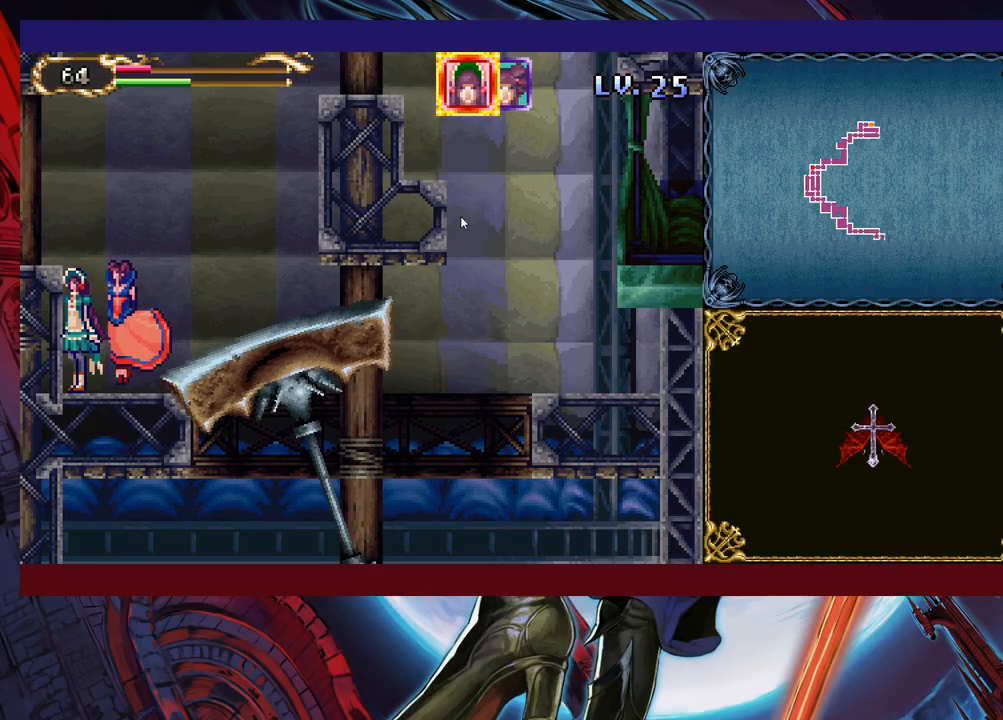
{"buttons": [], "left_stick": "center", "right_stick": "center", "events": []}
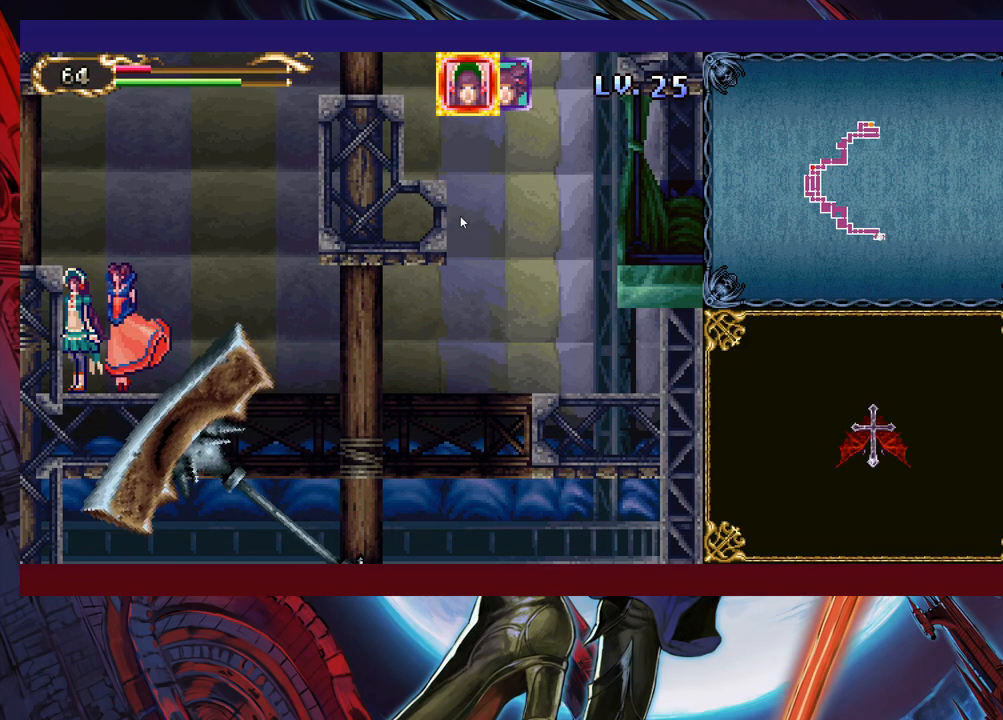
{"buttons": [], "left_stick": "up", "right_stick": "center", "events": [[33, "left_stick", "up"]]}
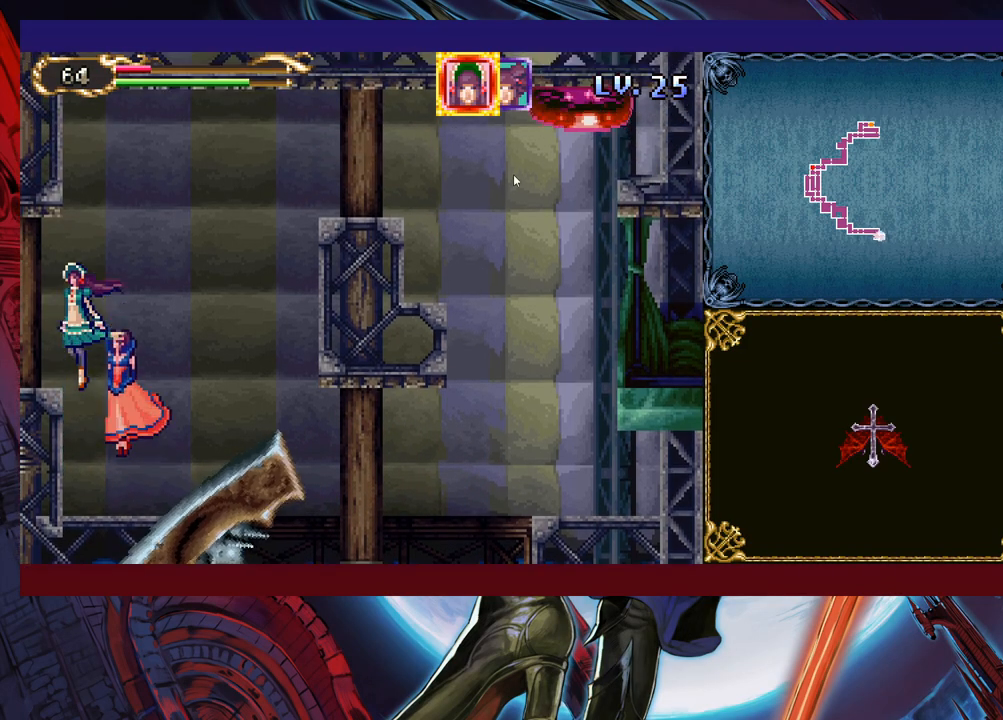
{"buttons": [], "left_stick": "up-right", "right_stick": "center", "events": [[167, "left_stick", "up-right"]]}
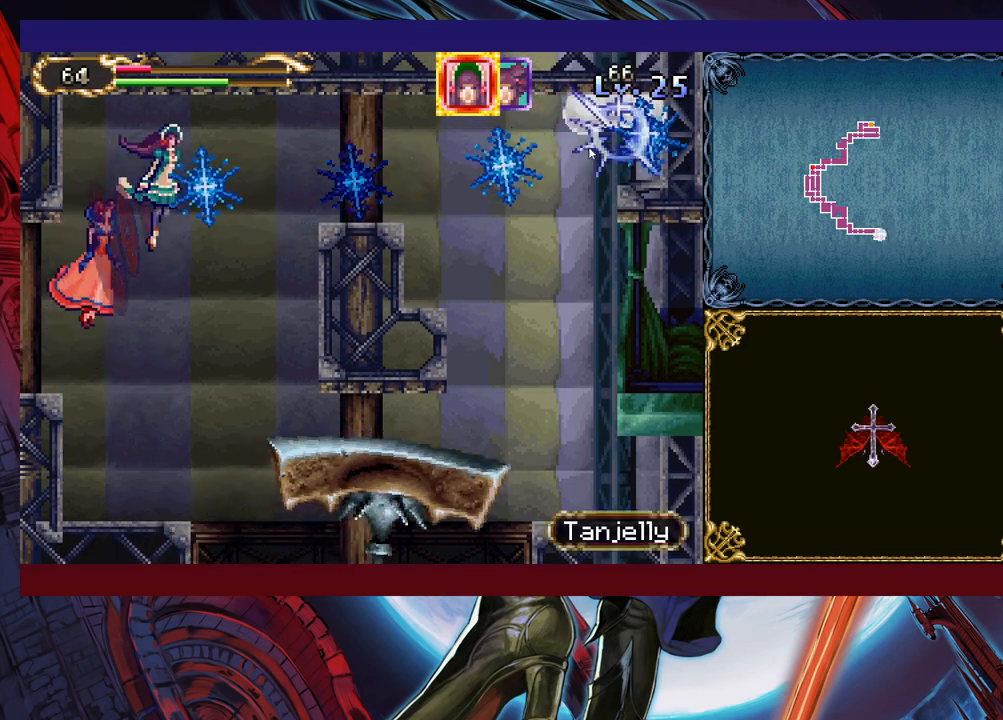
{"buttons": [], "left_stick": "right", "right_stick": "center", "events": [[167, "left_stick", "right"]]}
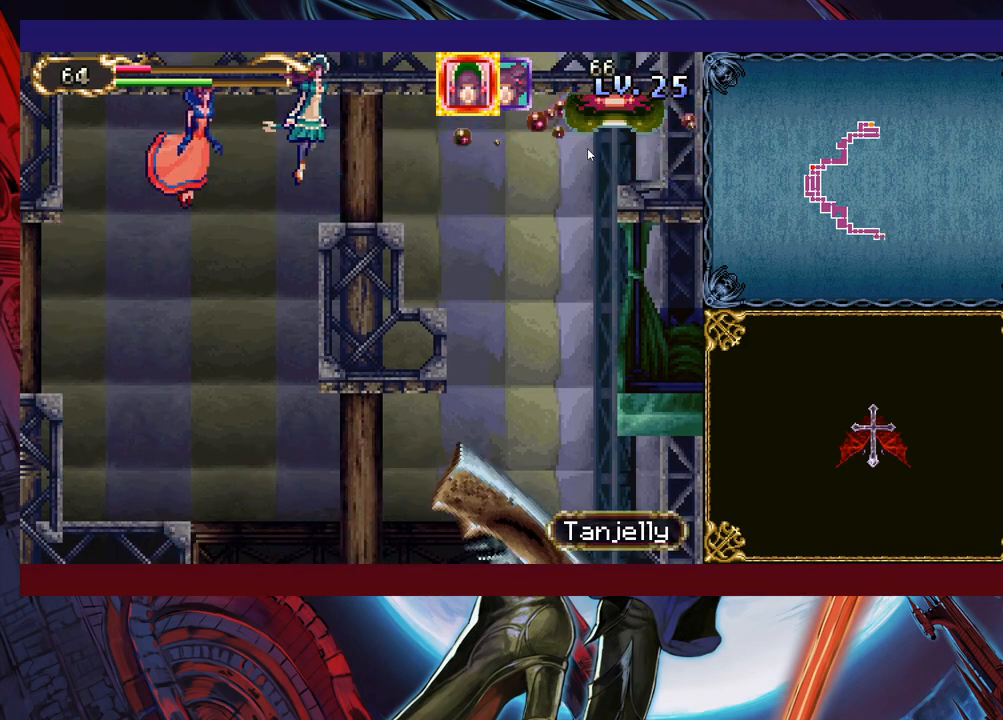
{"buttons": [], "left_stick": "down-right", "right_stick": "center", "events": [[417, "left_stick", "down-right"]]}
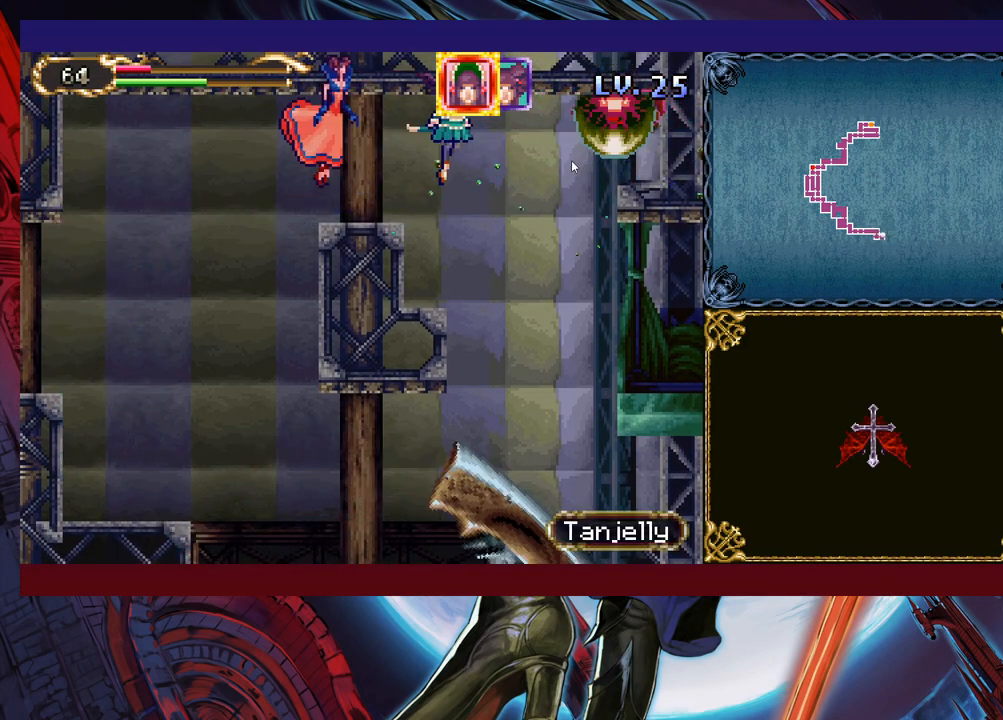
{"buttons": [], "left_stick": "down-right", "right_stick": "center", "events": []}
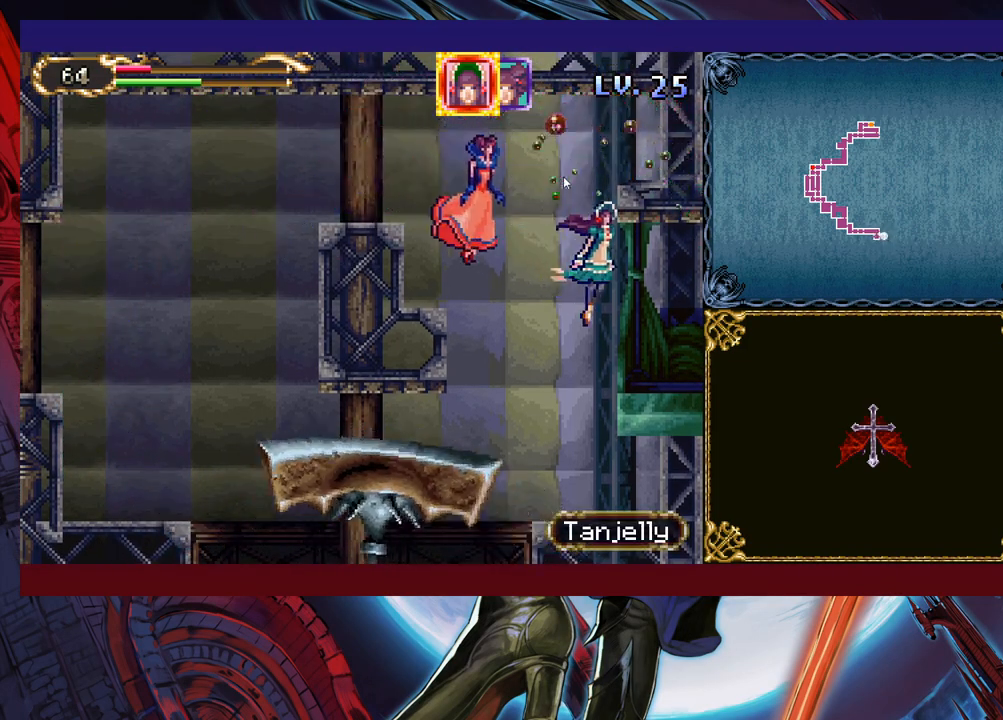
{"buttons": [], "left_stick": "down-right", "right_stick": "center", "events": []}
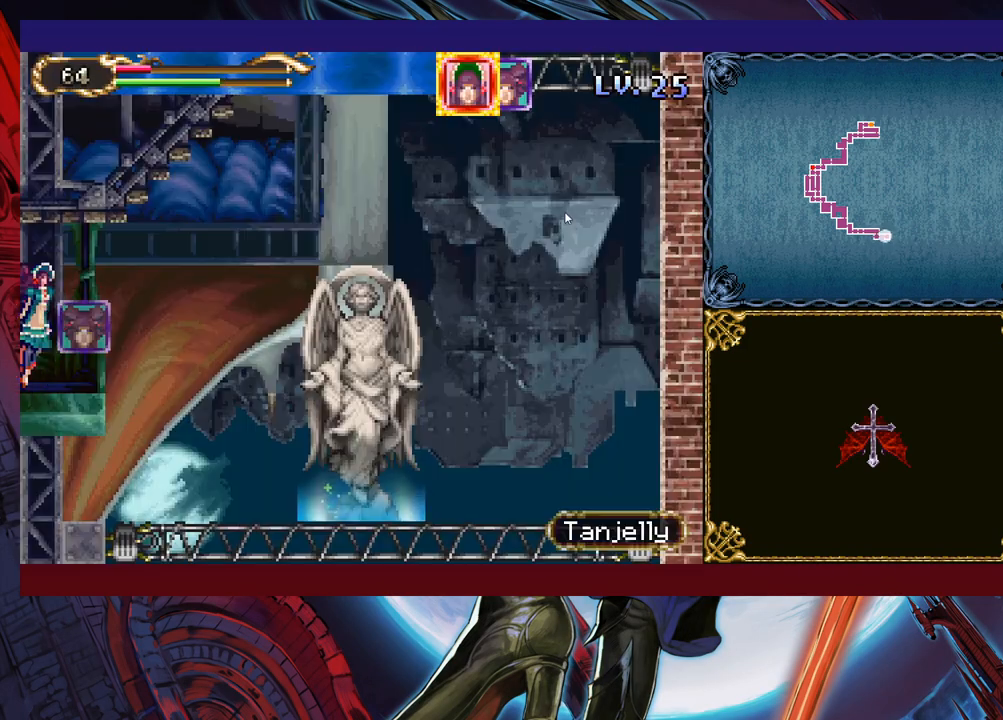
{"buttons": [], "left_stick": "down-right", "right_stick": "center", "events": []}
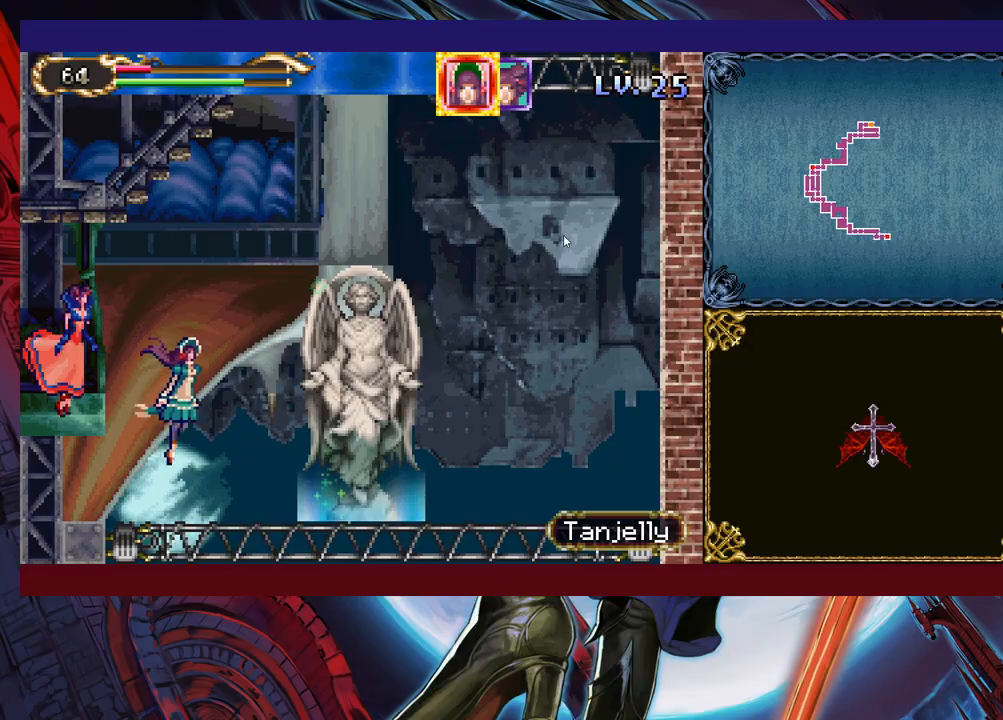
{"buttons": [], "left_stick": "down-right", "right_stick": "center", "events": []}
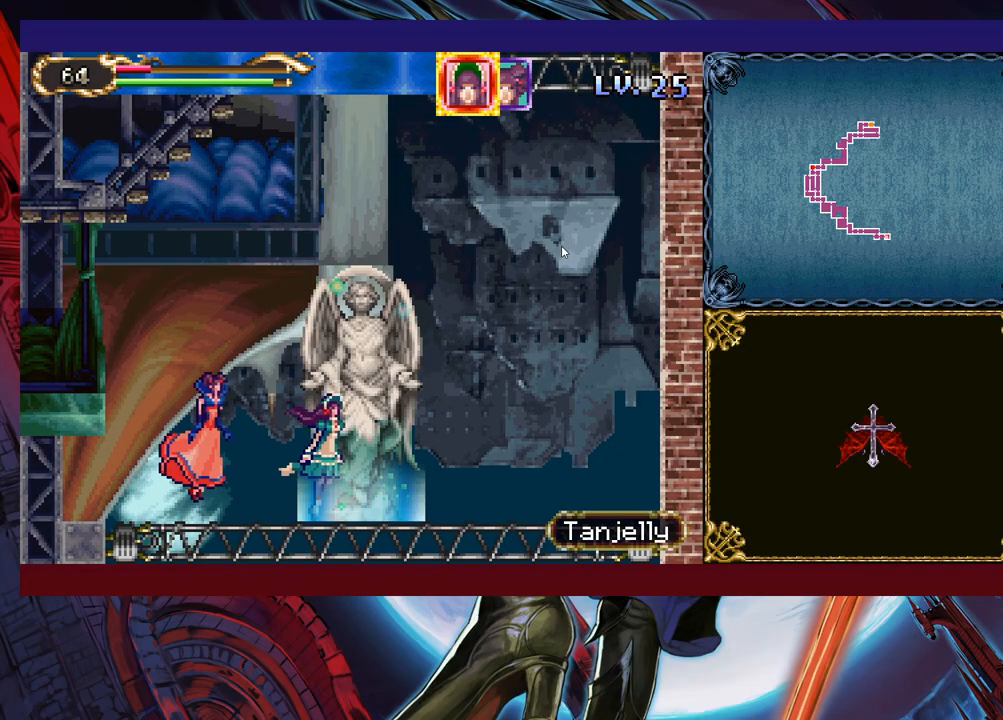
{"buttons": [], "left_stick": "center", "right_stick": "center", "events": [[67, "left_stick", "up"], [133, "left_stick", "center"]]}
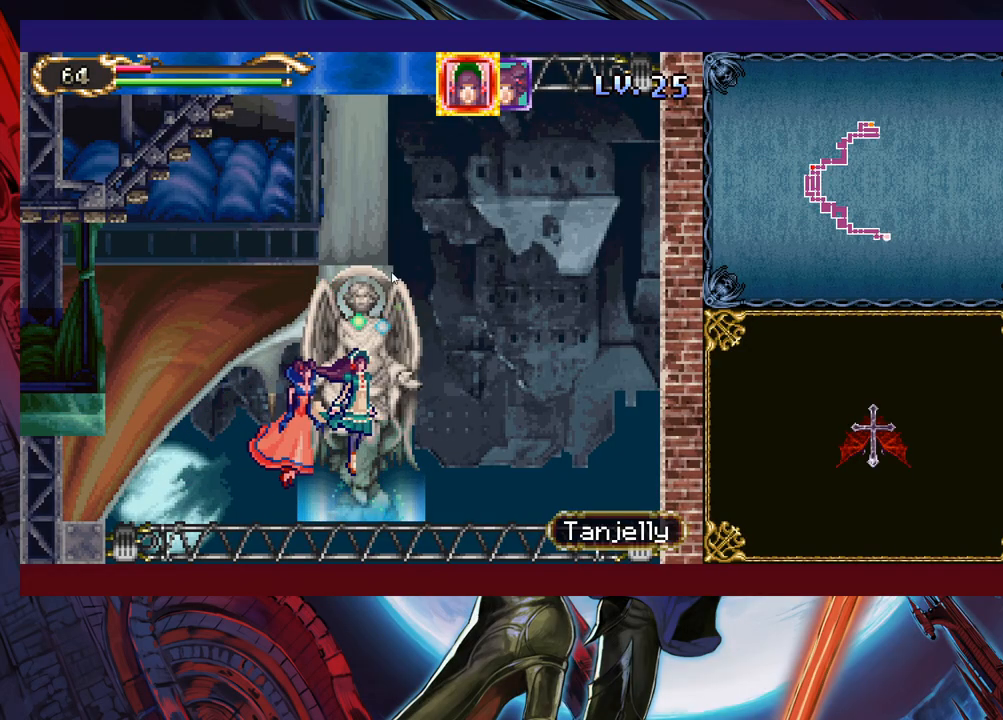
{"buttons": [], "left_stick": "up", "right_stick": "center", "events": [[133, "left_stick", "down"], [433, "left_stick", "up"]]}
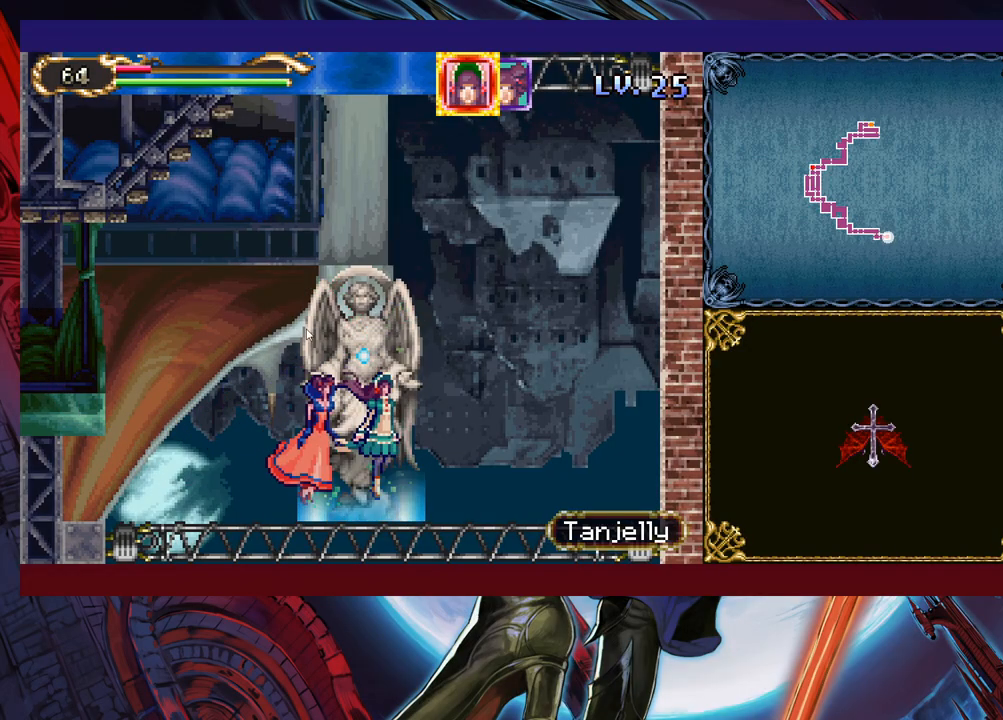
{"buttons": [], "left_stick": "down", "right_stick": "center", "events": [[33, "left_stick", "center"], [383, "left_stick", "down"]]}
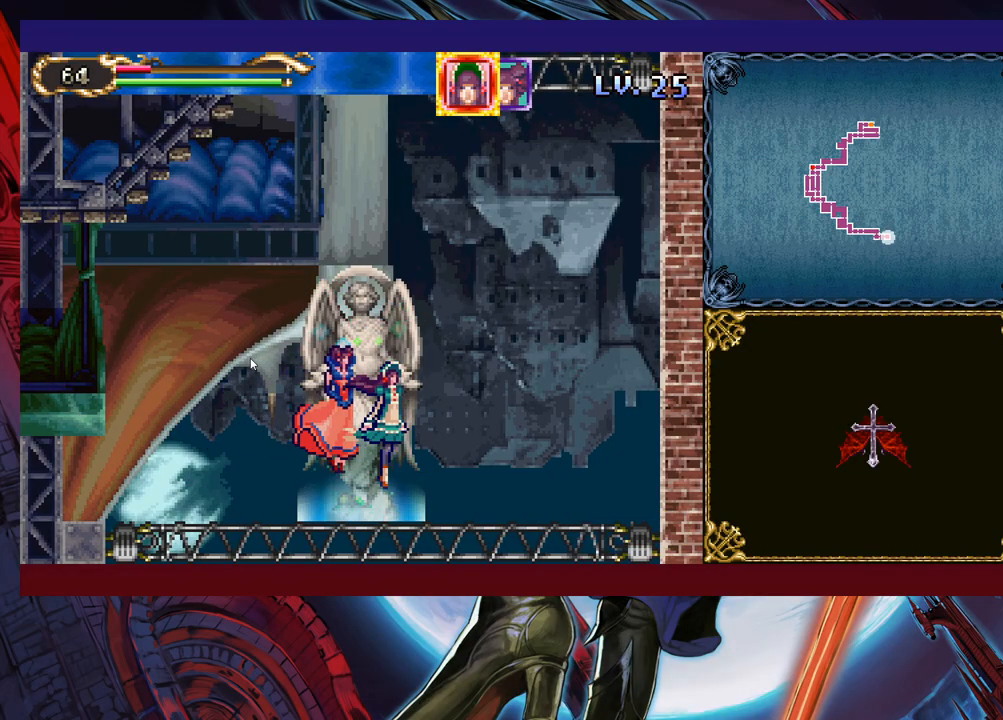
{"buttons": [], "left_stick": "center", "right_stick": "center", "events": [[233, "left_stick", "up"], [417, "left_stick", "center"]]}